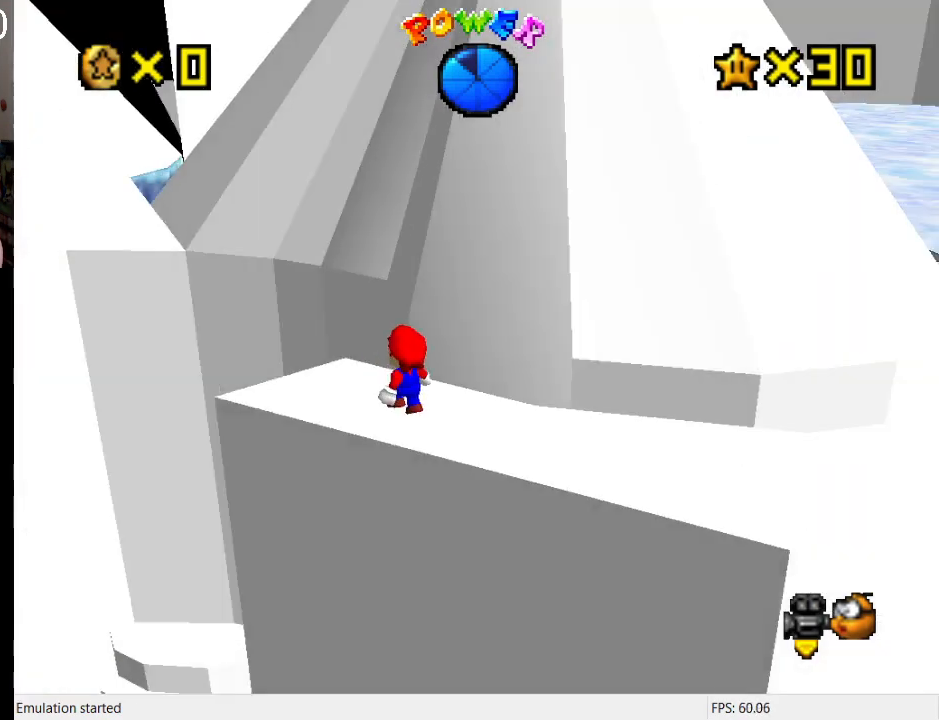
Gameplay with a controller (PlayStation layout); each line is a JSON object with the inputs held at the frame after it. "events" lists button and stick changes between this image and that frame as [ms after this image, input, new state], when the widget could be followed in between. Not read: L3 R3.
{"buttons": [], "left_stick": "center", "right_stick": "center", "events": [[33, "L1", "up"]]}
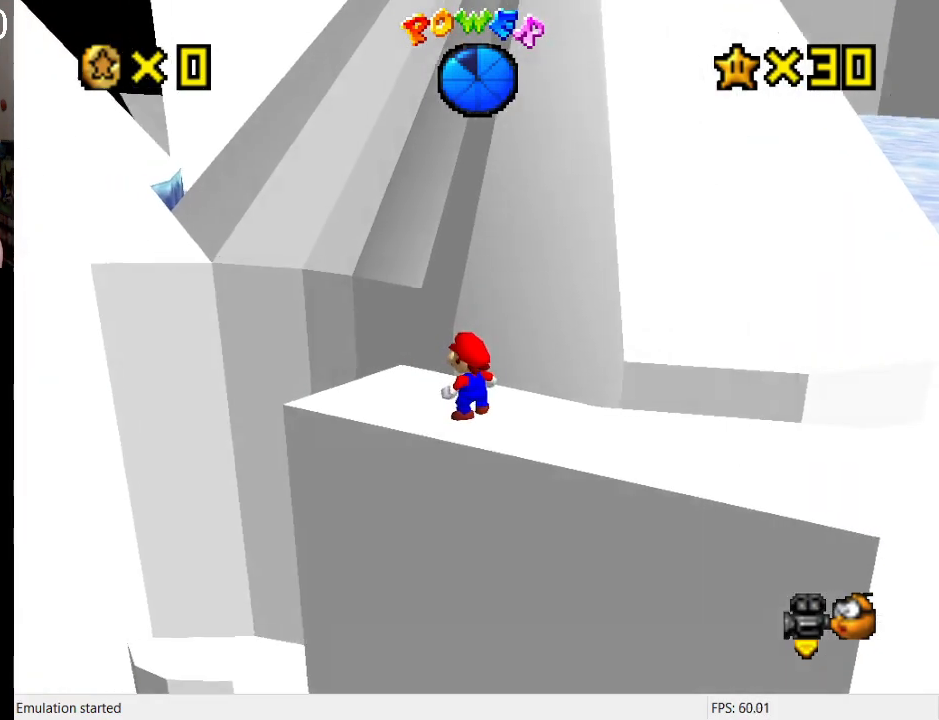
{"buttons": [], "left_stick": "down-right", "right_stick": "center", "events": [[233, "CROSS", "down"], [367, "CROSS", "up"], [367, "left_stick", "down-right"]]}
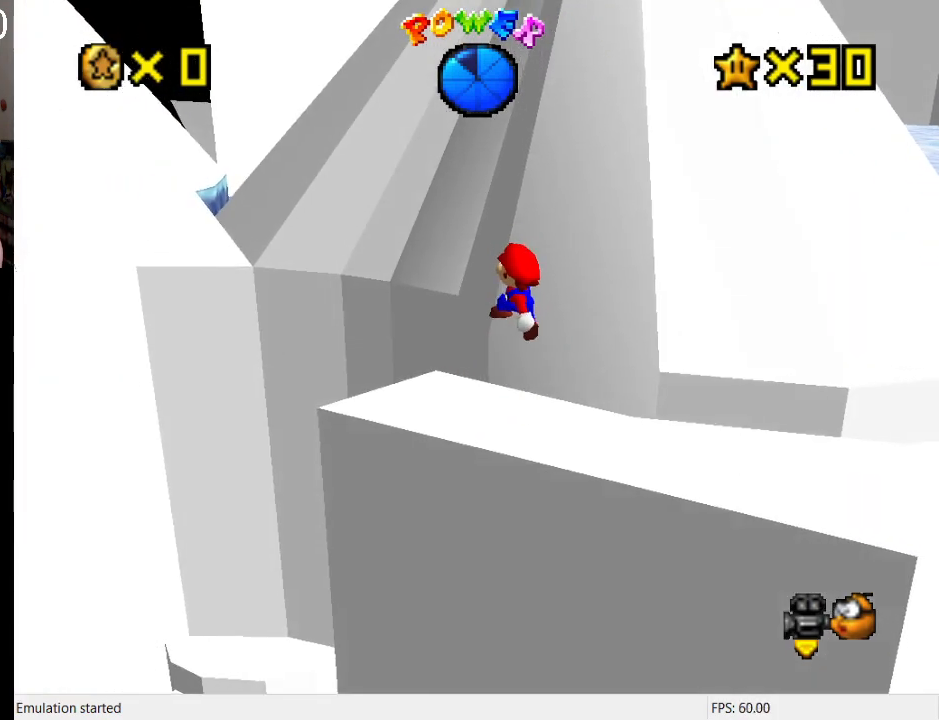
{"buttons": [], "left_stick": "center", "right_stick": "center", "events": [[100, "R1", "down"], [200, "left_stick", "center"], [233, "R1", "up"]]}
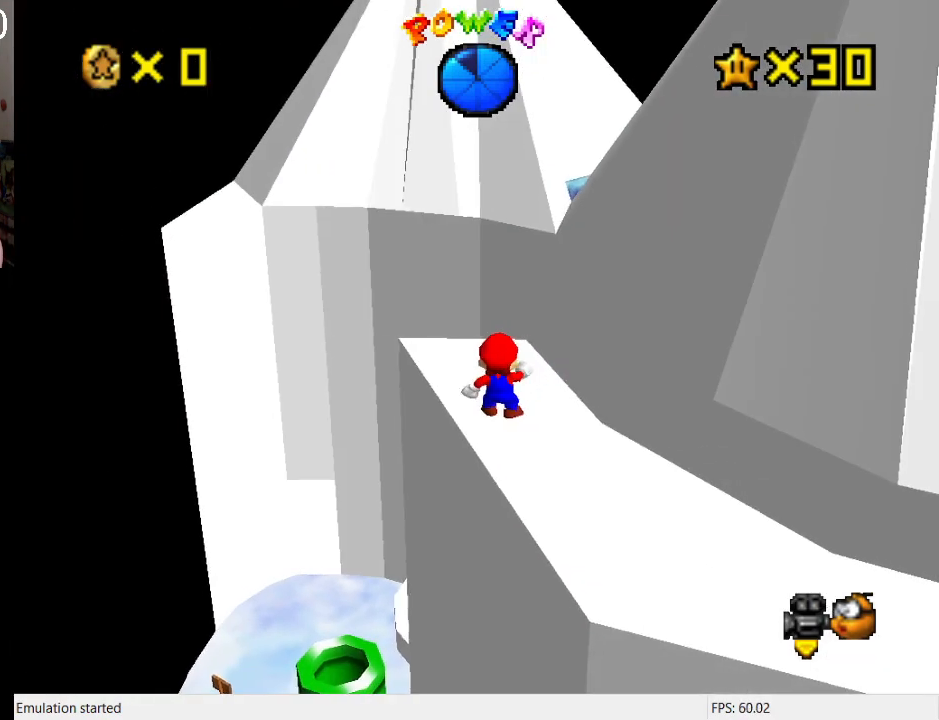
{"buttons": ["L1"], "left_stick": "right", "right_stick": "center", "events": [[433, "L1", "down"], [433, "left_stick", "right"]]}
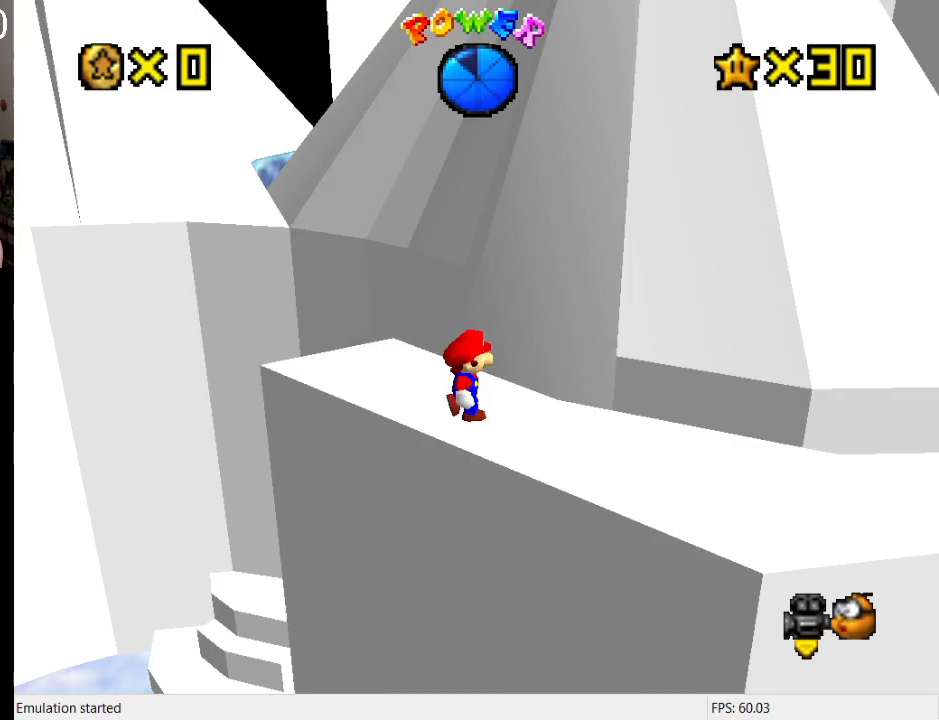
{"buttons": [], "left_stick": "right", "right_stick": "center", "events": [[33, "left_stick", "down-right"], [100, "L1", "up"], [200, "L1", "down"], [333, "L1", "up"], [333, "left_stick", "right"]]}
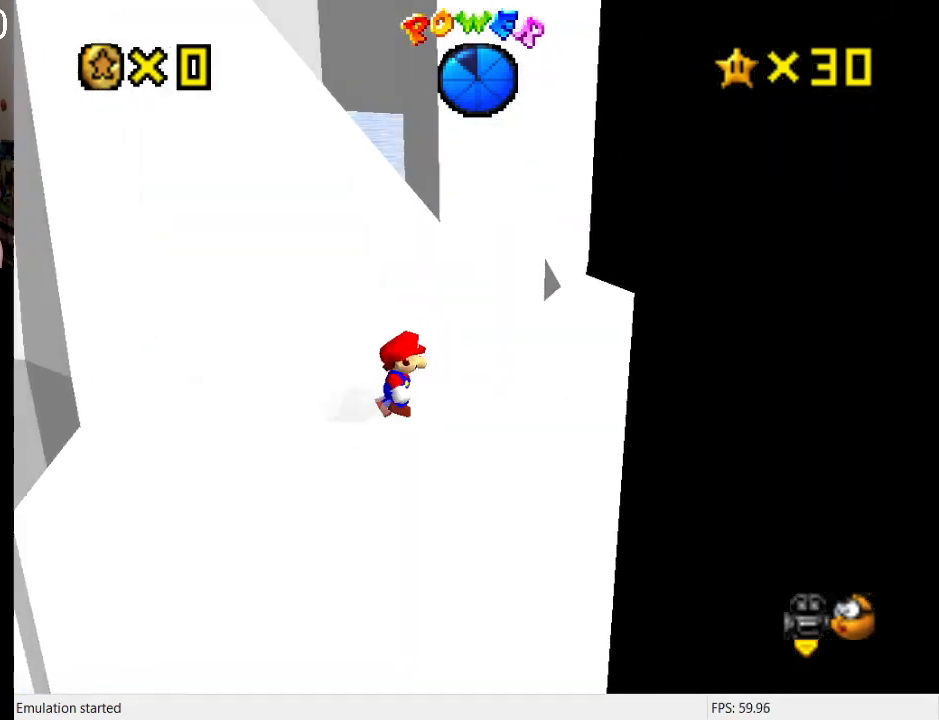
{"buttons": ["CROSS"], "left_stick": "up-right", "right_stick": "center", "events": [[33, "left_stick", "up-right"], [433, "CROSS", "down"]]}
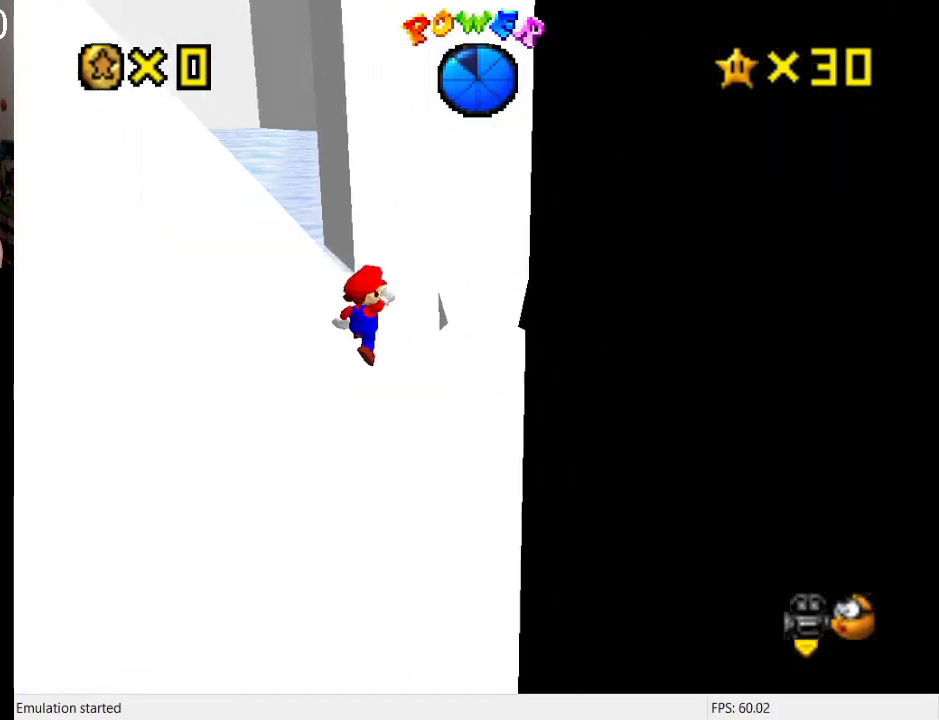
{"buttons": [], "left_stick": "center", "right_stick": "center", "events": [[33, "CROSS", "up"], [67, "left_stick", "up"], [167, "left_stick", "down-left"], [333, "R1", "down"], [400, "left_stick", "left"], [500, "R1", "up"], [500, "left_stick", "center"]]}
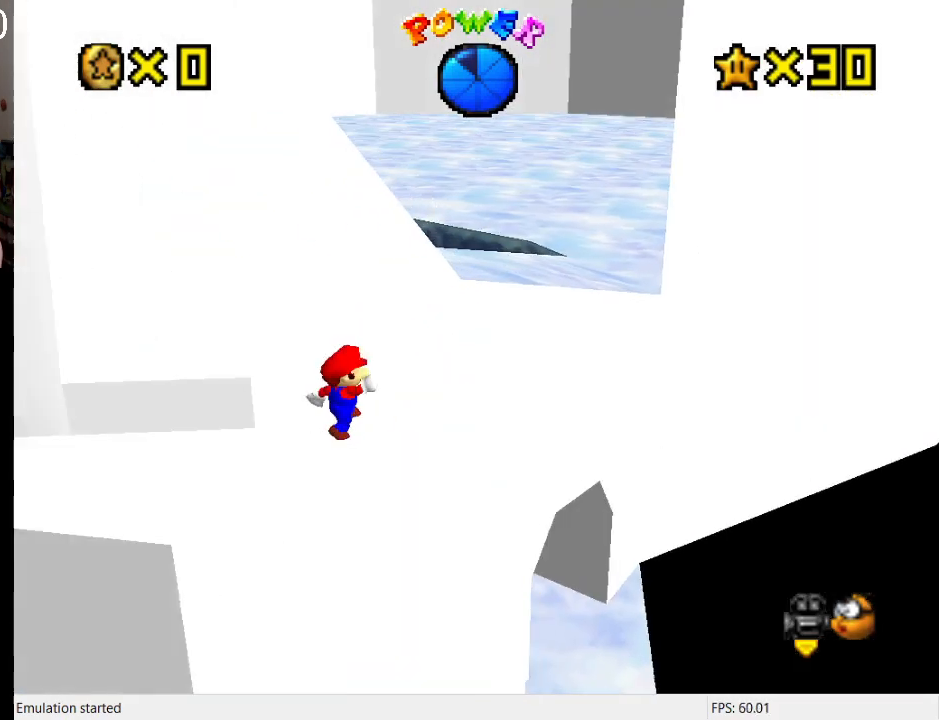
{"buttons": [], "left_stick": "up-right", "right_stick": "center", "events": [[333, "L1", "down"], [333, "left_stick", "right"], [500, "L1", "up"], [500, "left_stick", "up-right"]]}
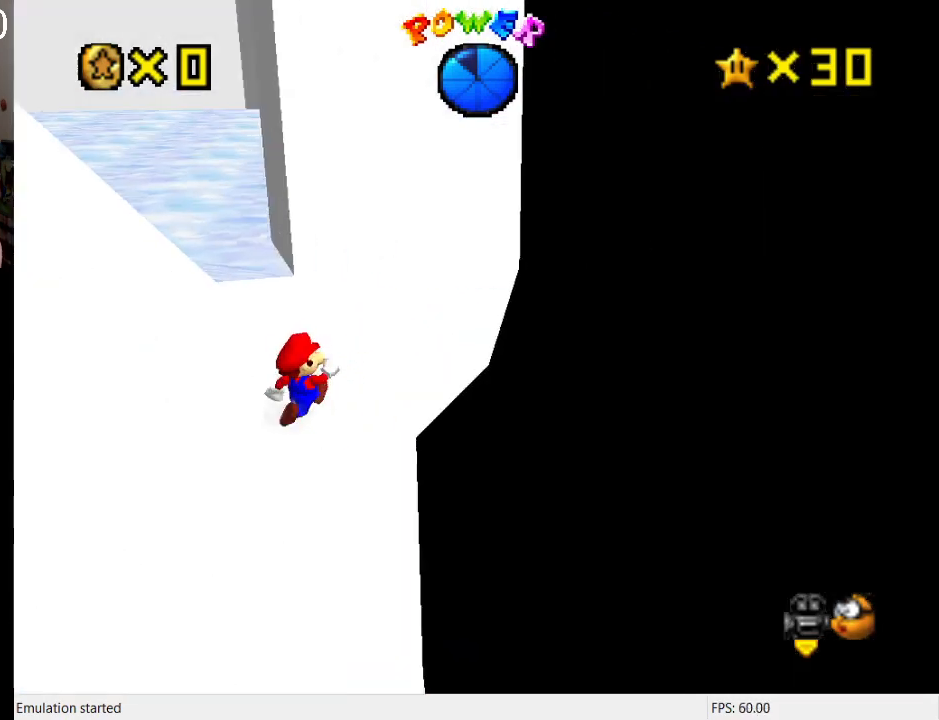
{"buttons": [], "left_stick": "up", "right_stick": "center", "events": [[400, "left_stick", "up"]]}
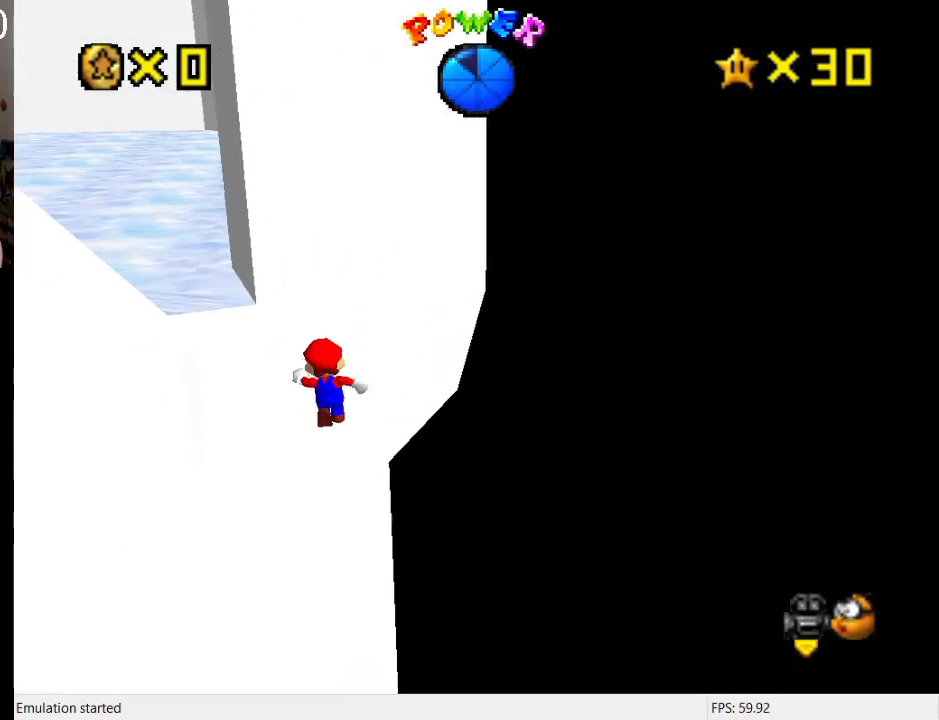
{"buttons": ["L2", "R1"], "left_stick": "up", "right_stick": "center", "events": [[133, "L2", "down"], [167, "CROSS", "down"], [433, "CROSS", "up"], [467, "R1", "down"]]}
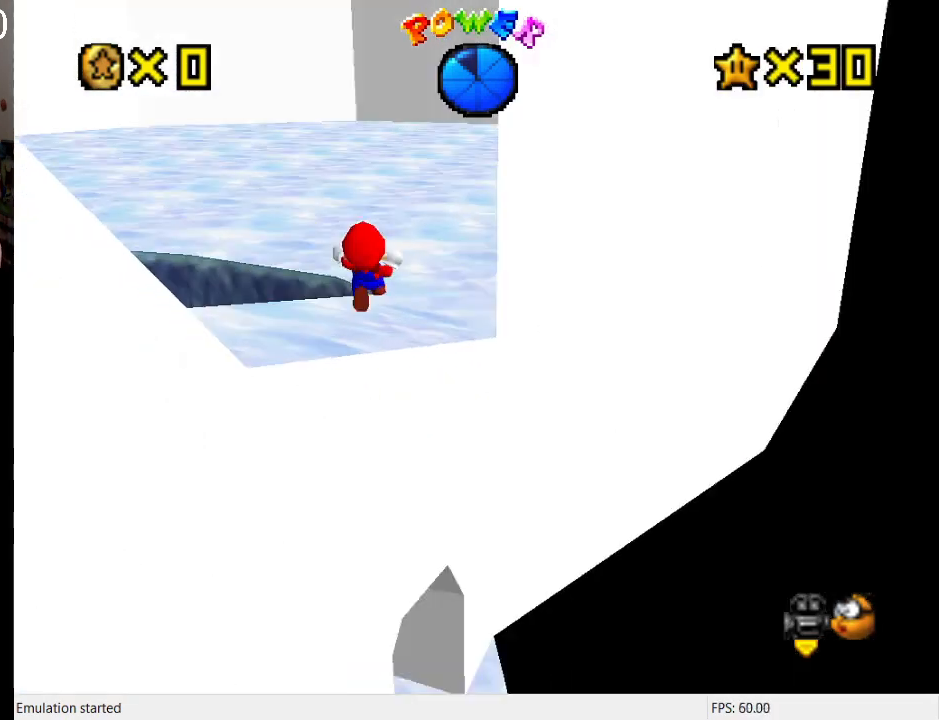
{"buttons": [], "left_stick": "down", "right_stick": "center", "events": [[33, "L2", "up"], [133, "R1", "up"], [133, "left_stick", "up-left"], [333, "left_stick", "down-left"], [467, "left_stick", "down"]]}
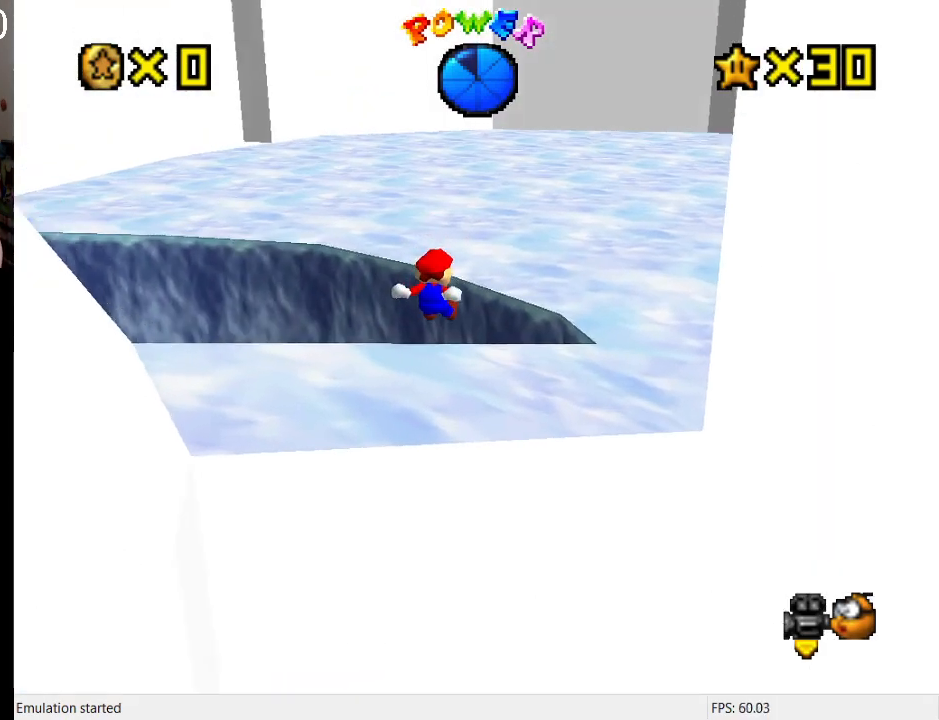
{"buttons": [], "left_stick": "up-right", "right_stick": "center", "events": [[100, "R1", "down"], [233, "R1", "up"], [233, "left_stick", "center"], [367, "R1", "down"], [367, "left_stick", "up-right"], [433, "R1", "up"]]}
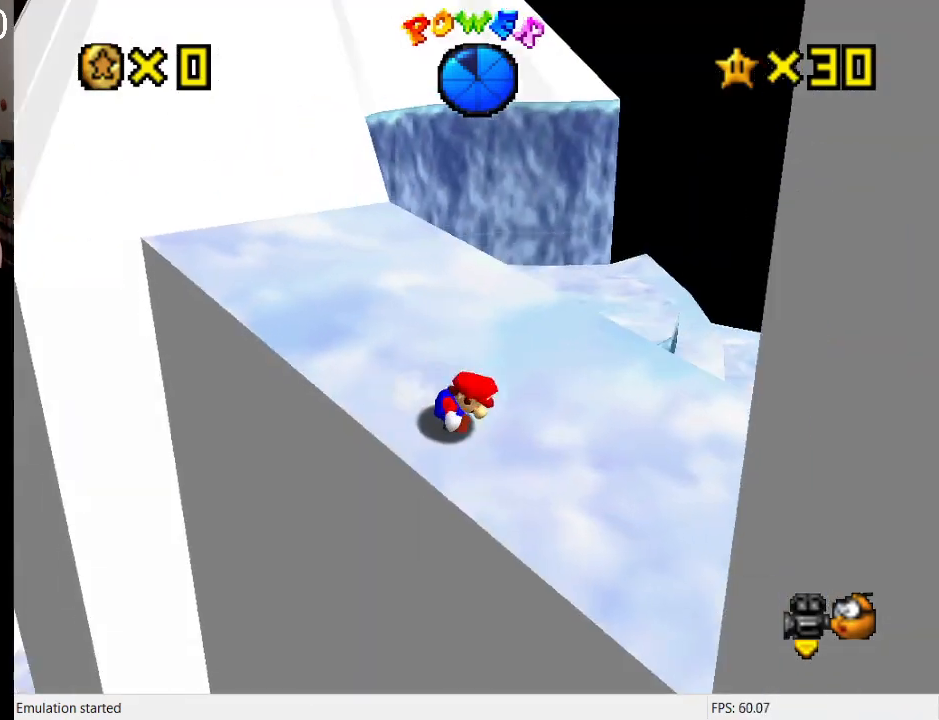
{"buttons": [], "left_stick": "up-right", "right_stick": "center", "events": [[67, "left_stick", "right"], [100, "L1", "down"], [233, "L1", "up"], [267, "left_stick", "down-right"], [333, "L1", "down"], [433, "left_stick", "up-right"], [467, "L1", "up"]]}
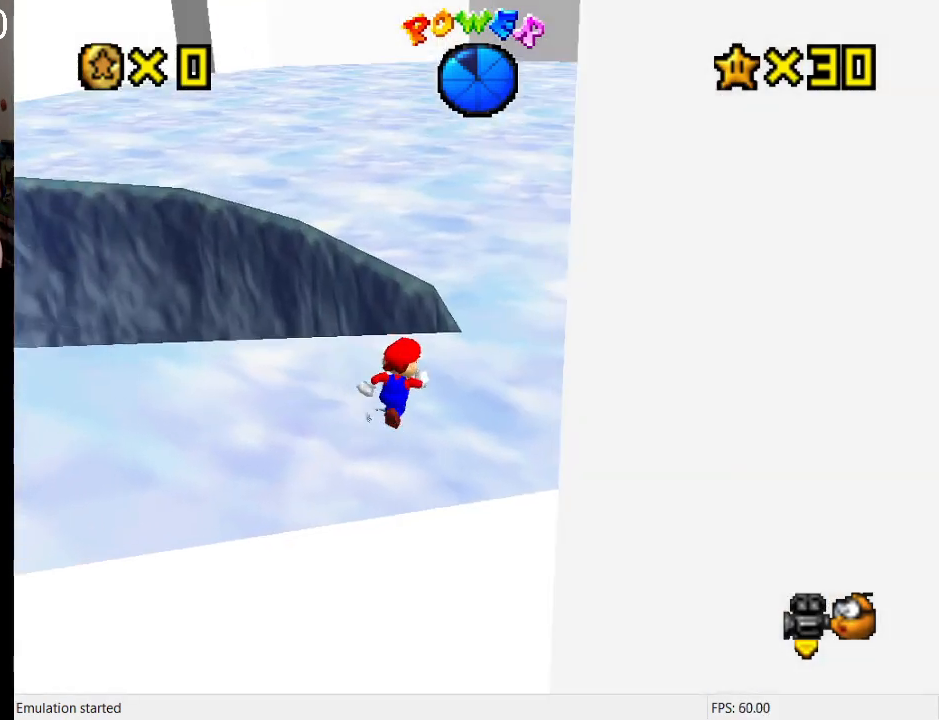
{"buttons": ["L1"], "left_stick": "up-right", "right_stick": "center", "events": [[167, "left_stick", "up"], [300, "CROSS", "down"], [433, "CROSS", "up"], [467, "L1", "down"], [467, "left_stick", "up-right"]]}
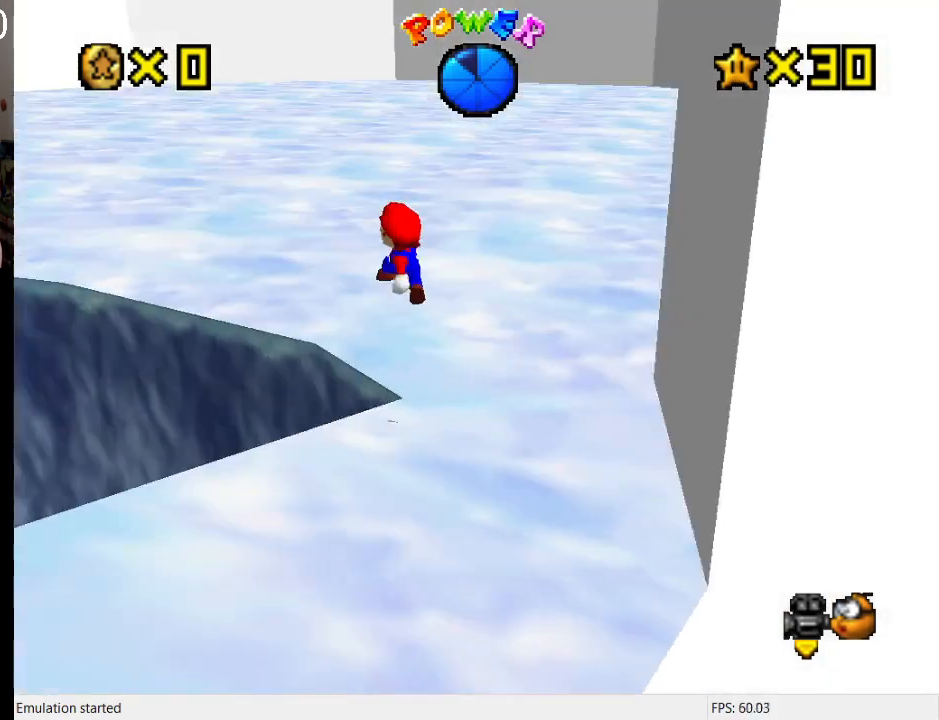
{"buttons": ["CROSS"], "left_stick": "up-right", "right_stick": "center", "events": [[67, "SQUARE", "down"], [133, "L1", "up"], [300, "SQUARE", "up"], [500, "CROSS", "down"]]}
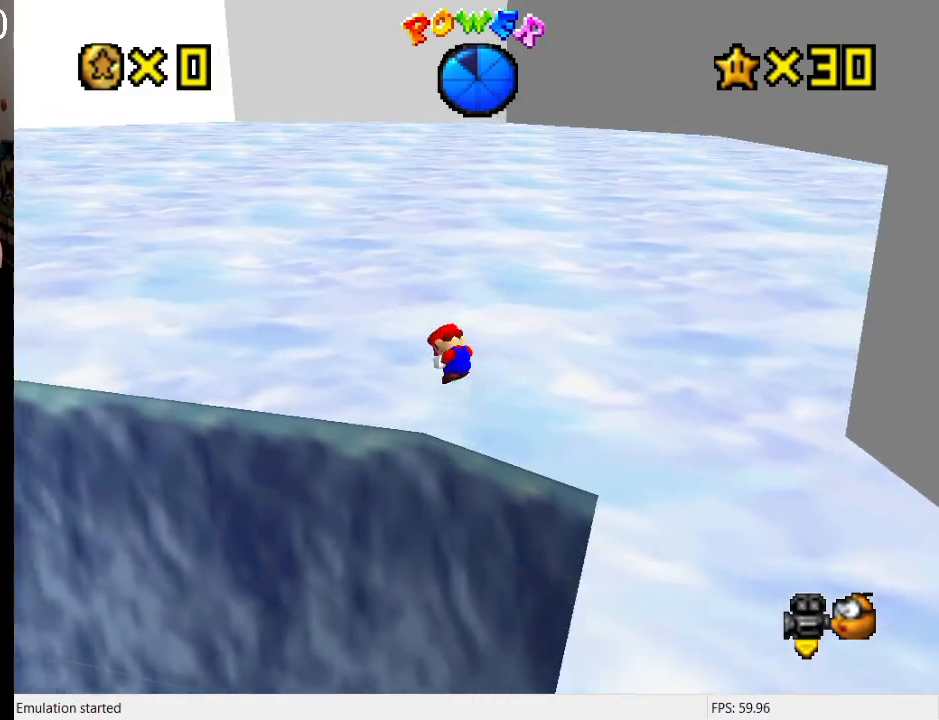
{"buttons": [], "left_stick": "up", "right_stick": "center", "events": [[33, "SQUARE", "down"], [33, "left_stick", "up"], [67, "R1", "down"], [133, "left_stick", "up-left"], [167, "CROSS", "up"], [167, "R1", "up"], [167, "SQUARE", "up"], [367, "R1", "down"], [467, "R1", "up"], [467, "left_stick", "up"]]}
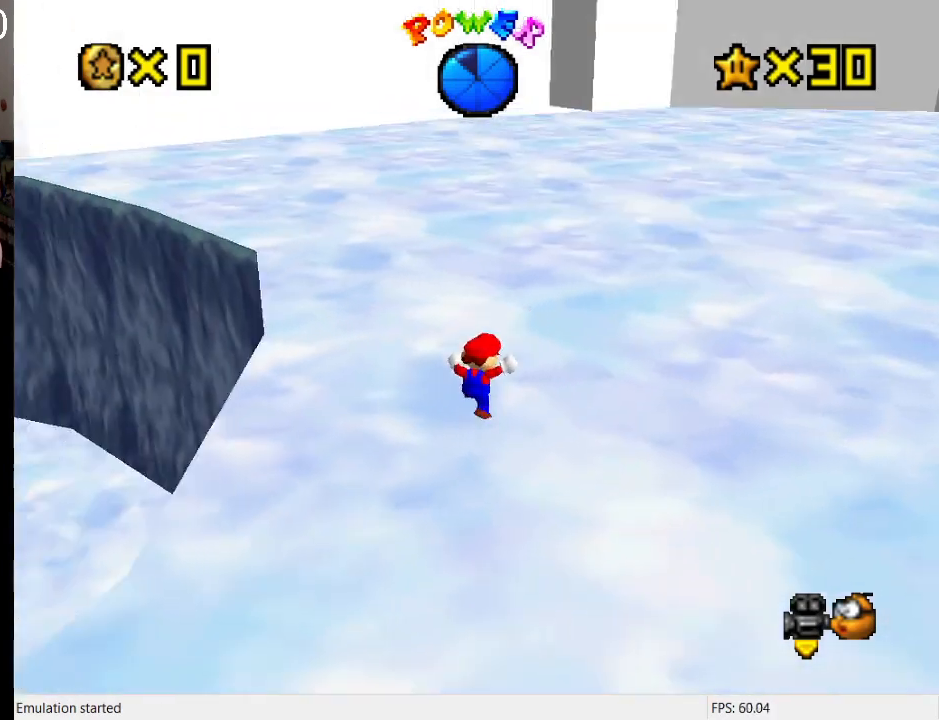
{"buttons": ["SQUARE"], "left_stick": "up-right", "right_stick": "center", "events": [[67, "R1", "down"], [133, "R1", "up"], [200, "left_stick", "up-right"], [500, "SQUARE", "down"]]}
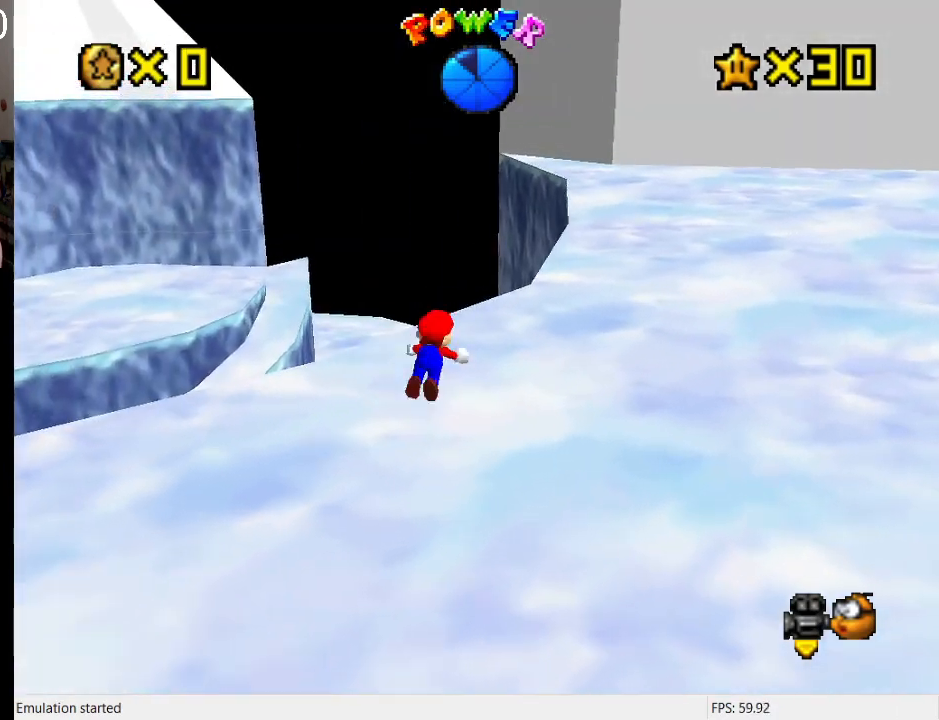
{"buttons": ["CROSS", "SQUARE", "R1"], "left_stick": "down-right", "right_stick": "center", "events": [[133, "SQUARE", "up"], [200, "R1", "down"], [233, "left_stick", "right"], [333, "R1", "up"], [367, "left_stick", "down-right"], [400, "CROSS", "down"], [467, "SQUARE", "down"], [500, "R1", "down"]]}
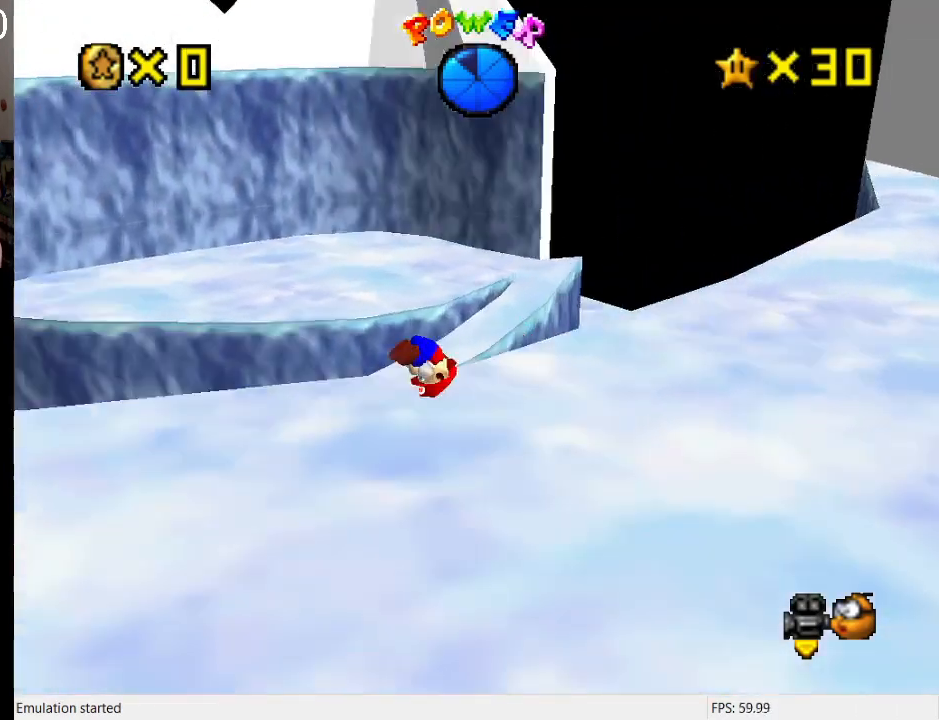
{"buttons": [], "left_stick": "down-right", "right_stick": "center", "events": [[100, "CROSS", "up"], [100, "R1", "up"], [100, "SQUARE", "up"]]}
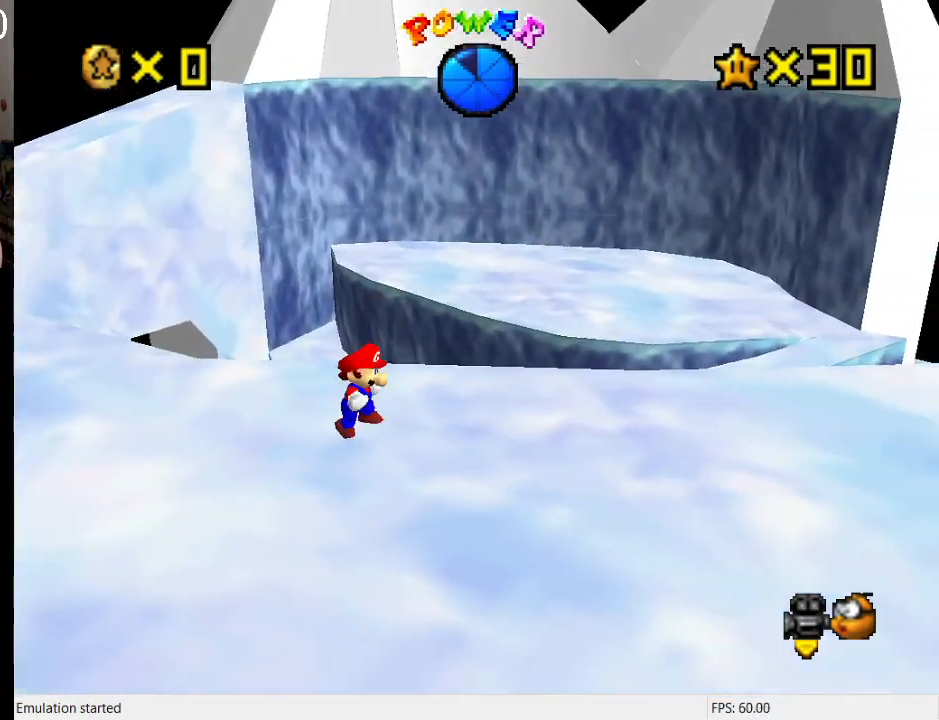
{"buttons": [], "left_stick": "right", "right_stick": "center", "events": [[333, "L1", "down"], [333, "left_stick", "right"], [467, "L1", "up"]]}
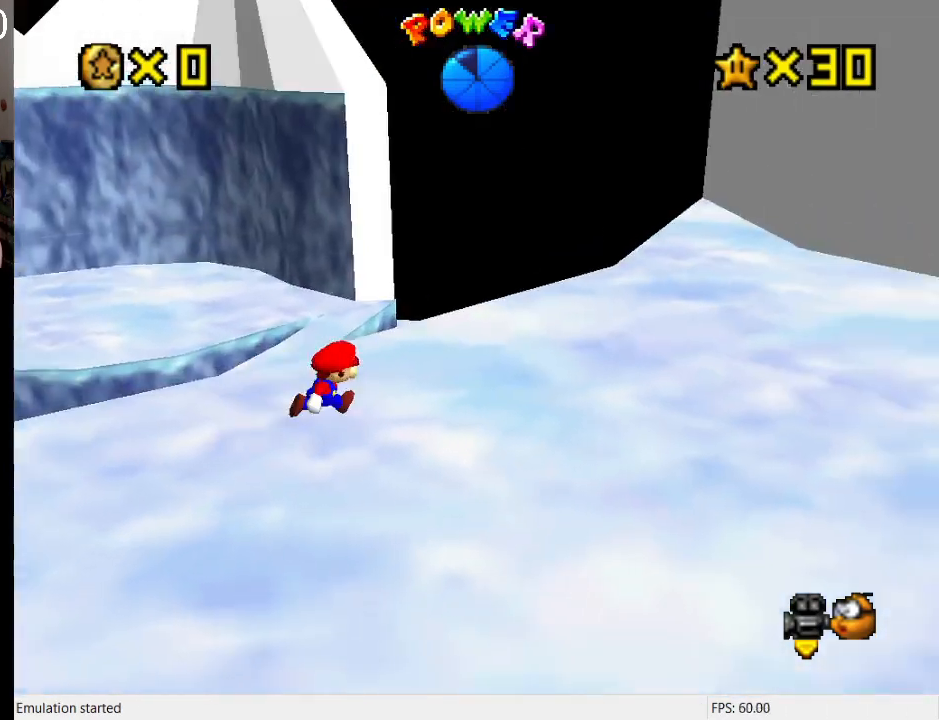
{"buttons": [], "left_stick": "up", "right_stick": "center", "events": [[33, "L1", "down"], [167, "L1", "up"], [167, "left_stick", "up-right"], [333, "left_stick", "up"]]}
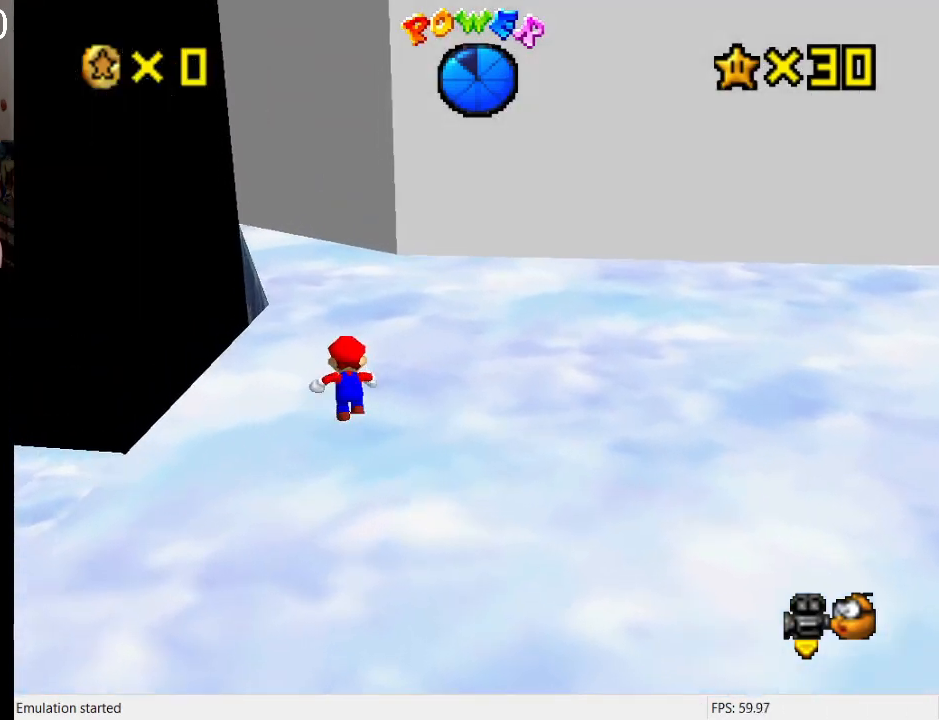
{"buttons": [], "left_stick": "left", "right_stick": "center", "events": [[100, "L1", "down"], [167, "left_stick", "up-right"], [200, "L1", "up"], [300, "L1", "down"], [333, "left_stick", "up-left"], [433, "L1", "up"], [467, "left_stick", "left"]]}
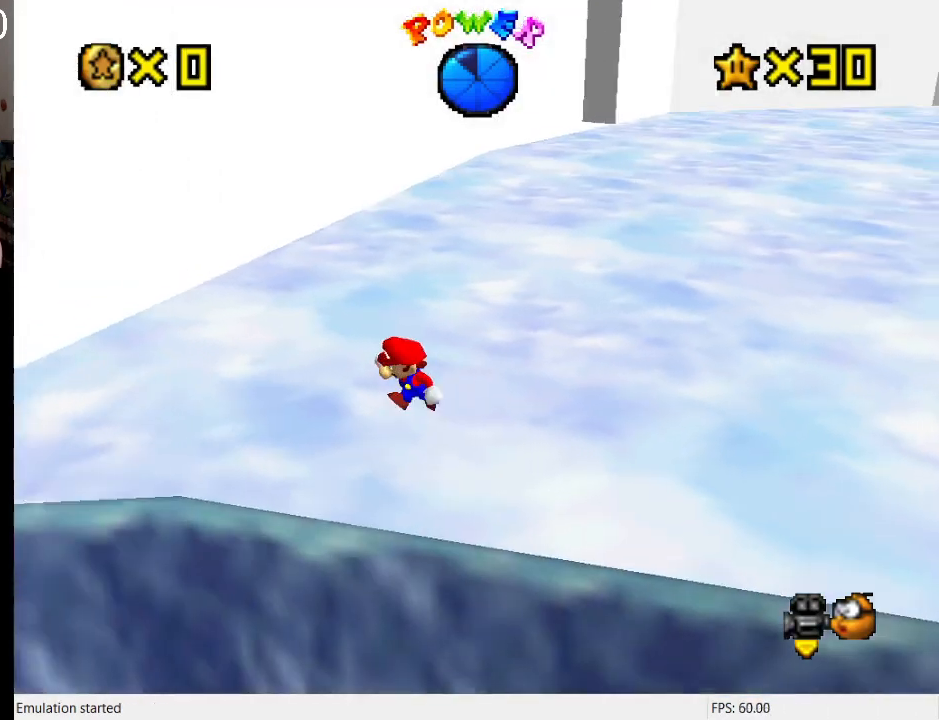
{"buttons": ["SQUARE", "L1"], "left_stick": "up", "right_stick": "center", "events": [[133, "left_stick", "up-left"], [300, "left_stick", "up"], [467, "SQUARE", "down"], [500, "L1", "down"]]}
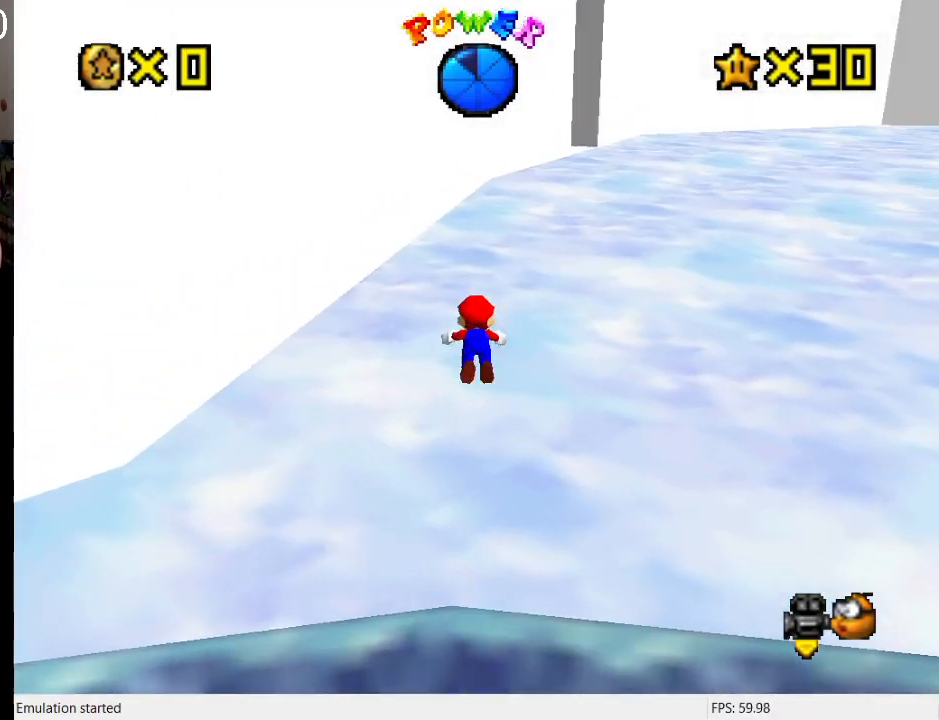
{"buttons": ["CROSS", "SQUARE"], "left_stick": "up-left", "right_stick": "center", "events": [[67, "left_stick", "up-left"], [133, "L1", "up"], [133, "SQUARE", "up"], [333, "CROSS", "down"], [367, "SQUARE", "down"]]}
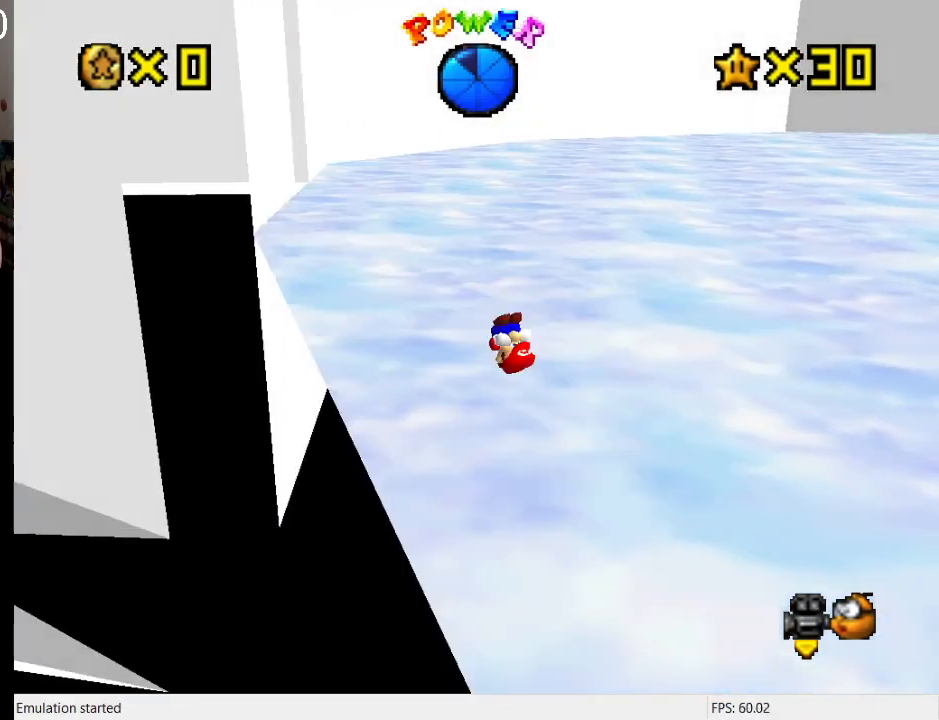
{"buttons": ["SQUARE"], "left_stick": "up-left", "right_stick": "center", "events": [[33, "CROSS", "up"], [33, "SQUARE", "up"], [433, "SQUARE", "down"]]}
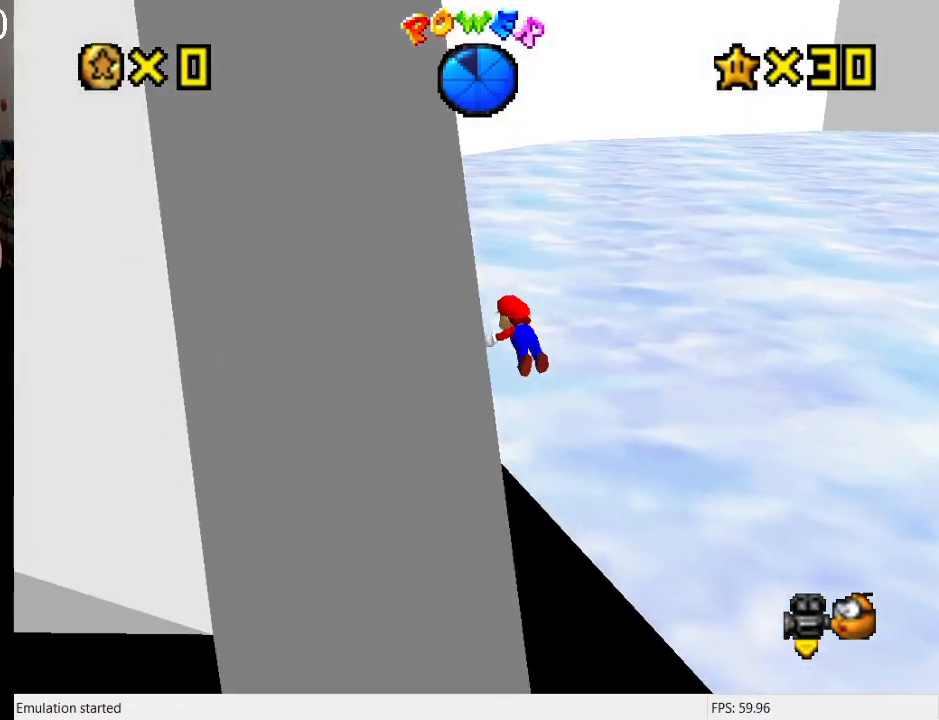
{"buttons": [], "left_stick": "up-right", "right_stick": "center", "events": [[100, "SQUARE", "up"], [267, "CROSS", "down"], [267, "left_stick", "up"], [300, "R1", "down"], [300, "SQUARE", "down"], [367, "left_stick", "up-right"], [433, "R1", "up"], [433, "SQUARE", "up"], [467, "CROSS", "up"]]}
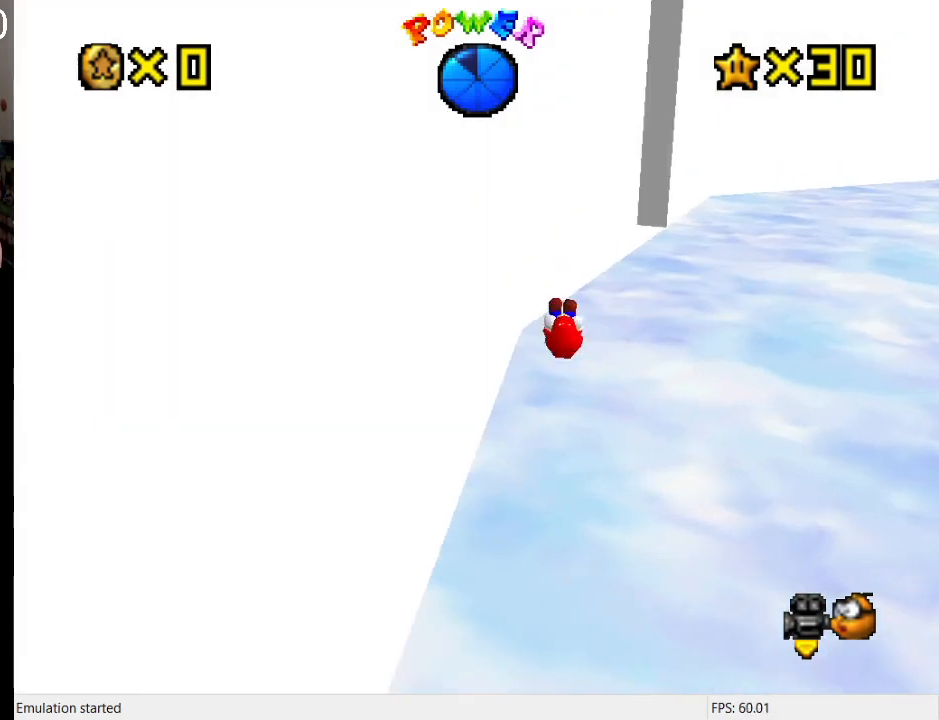
{"buttons": [], "left_stick": "up-right", "right_stick": "center", "events": []}
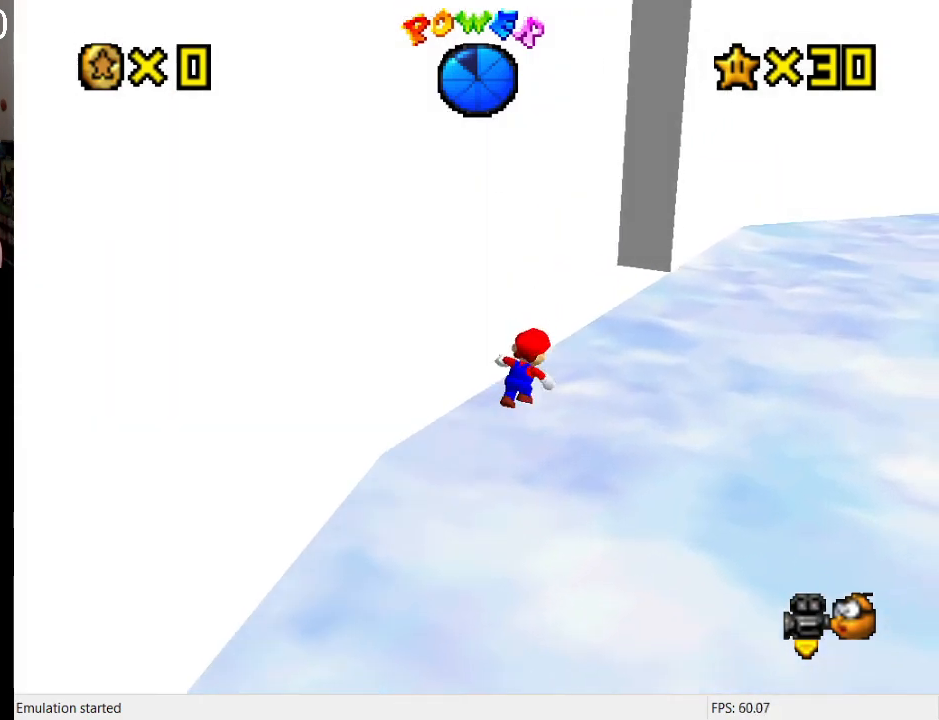
{"buttons": [], "left_stick": "up-right", "right_stick": "center", "events": [[133, "CROSS", "down"], [233, "CROSS", "up"], [233, "R1", "down"], [367, "R1", "up"]]}
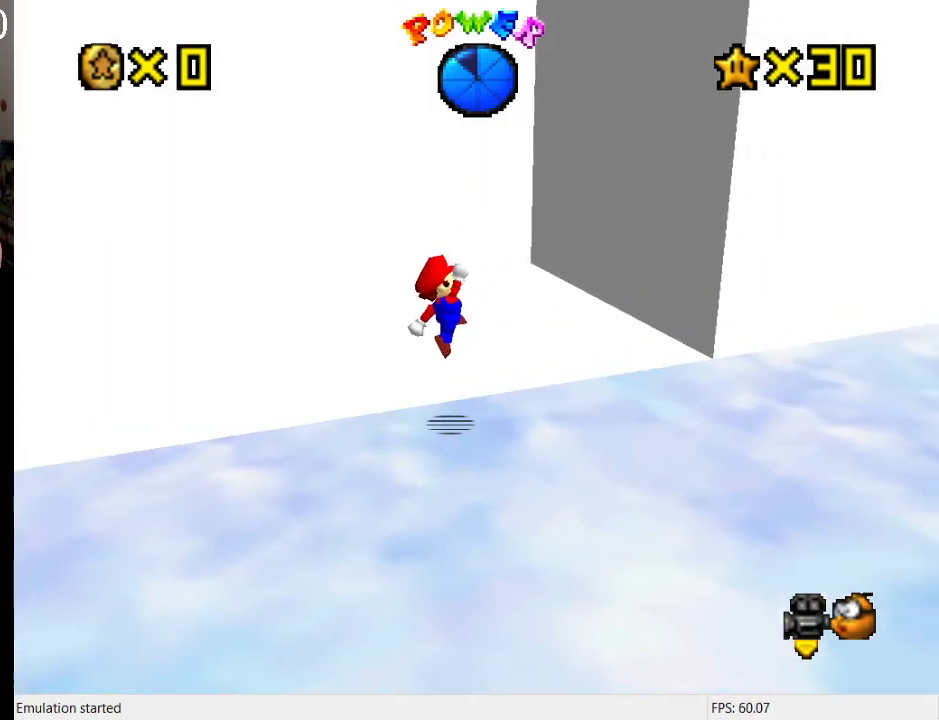
{"buttons": ["CROSS"], "left_stick": "up-right", "right_stick": "center", "events": [[267, "CROSS", "down"]]}
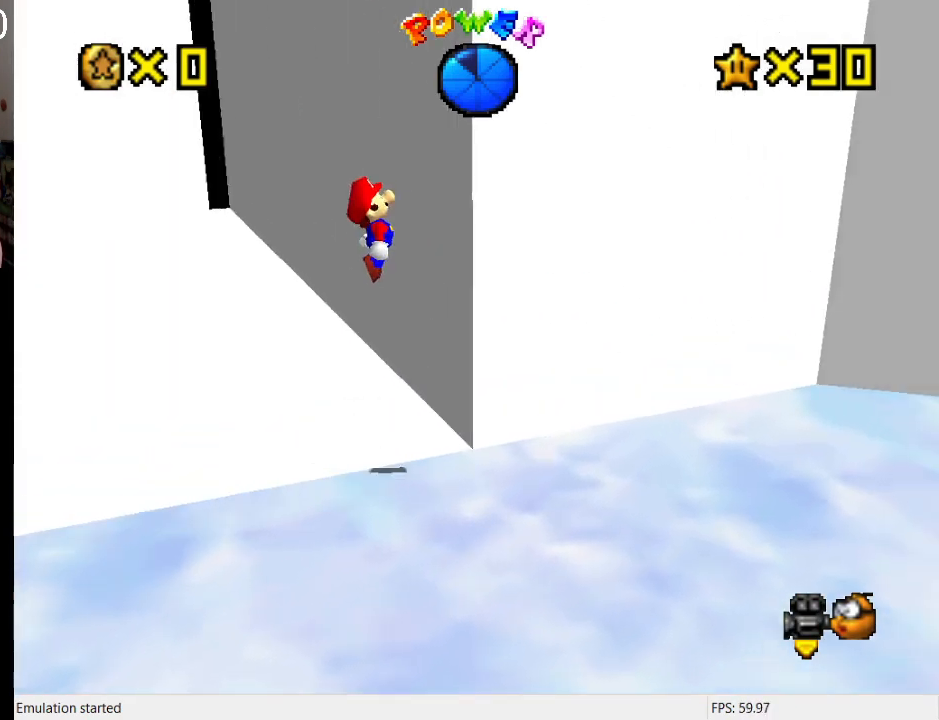
{"buttons": [], "left_stick": "up-left", "right_stick": "center", "events": [[33, "CROSS", "up"], [133, "left_stick", "up-left"], [200, "CROSS", "down"], [300, "CROSS", "up"]]}